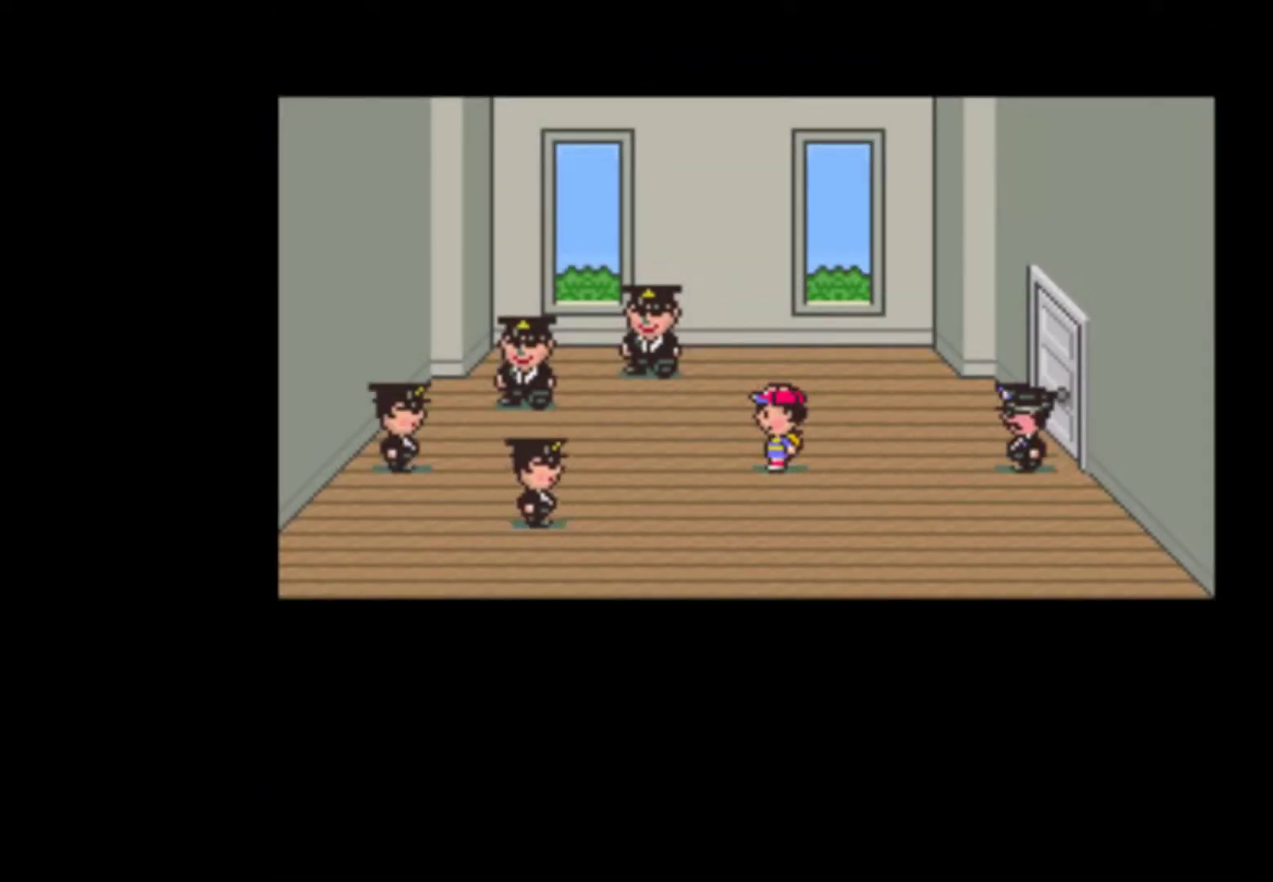
Gameplay with a controller (Nintendo layout); each line is a JSON object with the inputs held at the frame after it. "events" lists button and stick changes between this image and that frame as [ms after this image, input, new state], when the widget could be followed in between. Not read: L3 R3 SELECT.
{"buttons": ["START"], "events": [[33, "A", "up"], [67, "START", "down"], [133, "A", "down"], [167, "A", "up"], [167, "START", "up"], [200, "START", "down"], [267, "A", "down"], [300, "A", "up"], [300, "START", "up"], [333, "START", "down"], [400, "A", "down"], [433, "A", "up"], [433, "START", "up"], [467, "START", "down"]]}
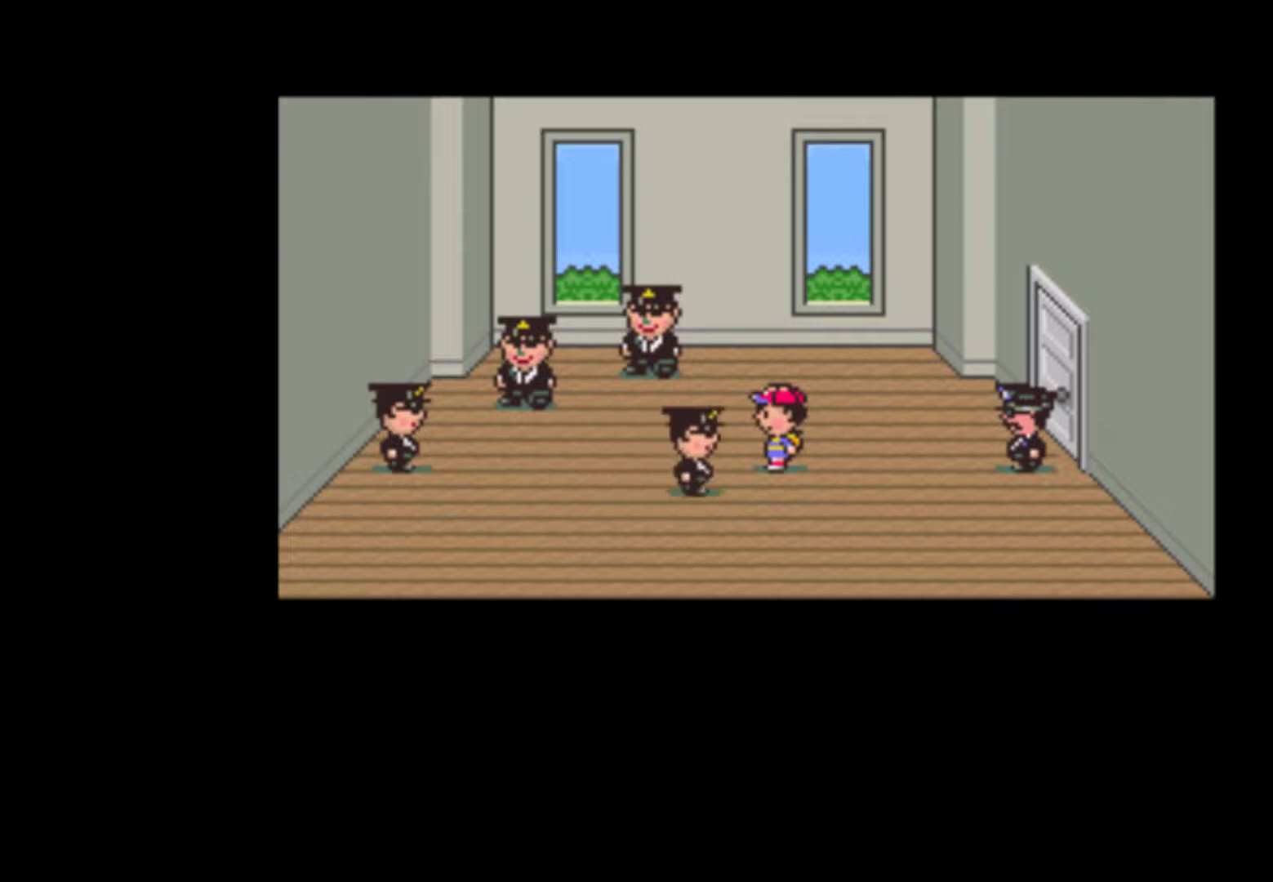
{"buttons": [], "events": [[33, "A", "down"], [67, "A", "up"], [167, "A", "down"], [233, "A", "up"], [300, "A", "down"], [333, "START", "up"], [367, "A", "up"], [367, "START", "down"], [467, "A", "down"], [467, "START", "up"], [500, "A", "up"]]}
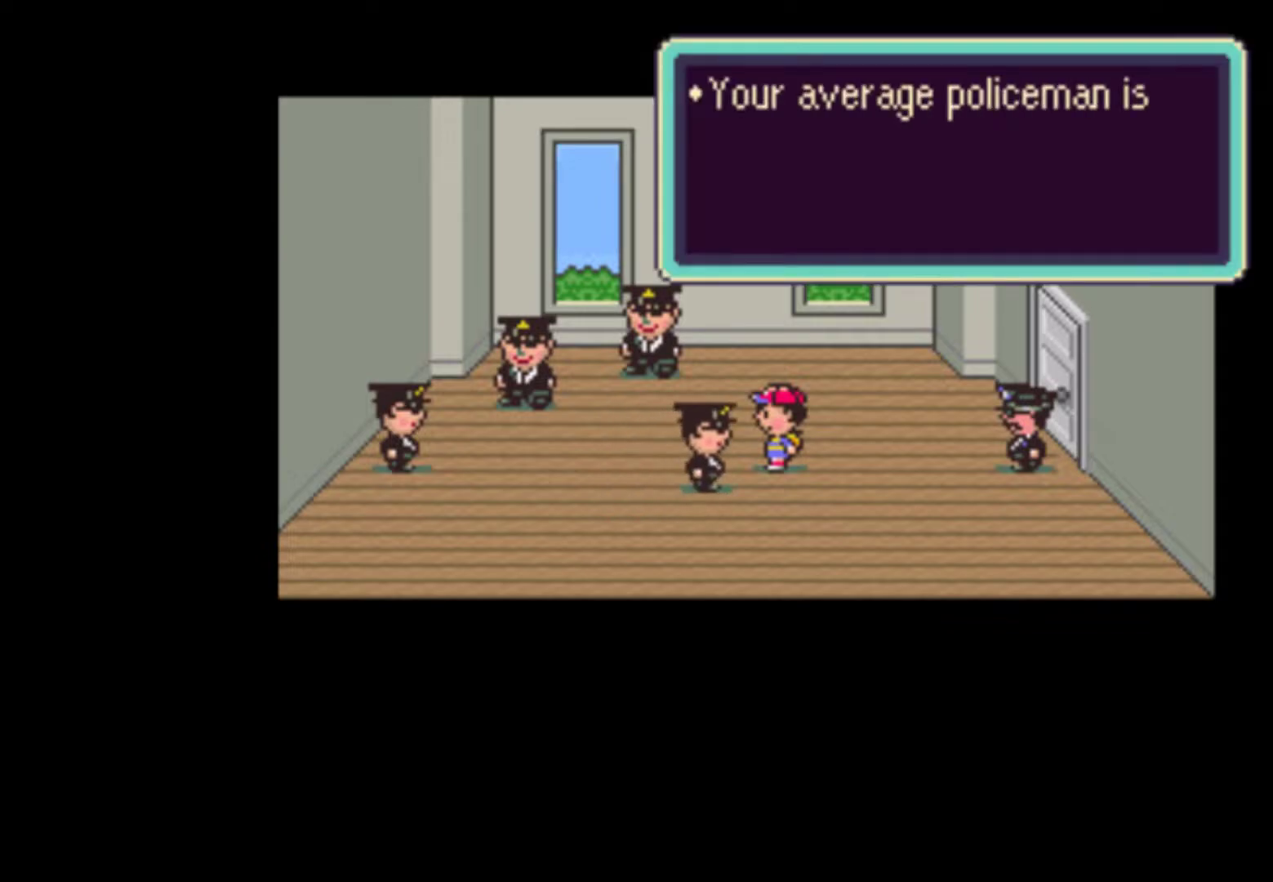
{"buttons": ["A", "START"], "events": [[33, "START", "down"], [100, "A", "down"], [100, "START", "up"], [133, "A", "up"], [167, "START", "down"], [233, "A", "down"], [267, "A", "up"], [333, "A", "down"], [400, "A", "up"], [400, "START", "up"], [433, "START", "down"], [467, "A", "down"]]}
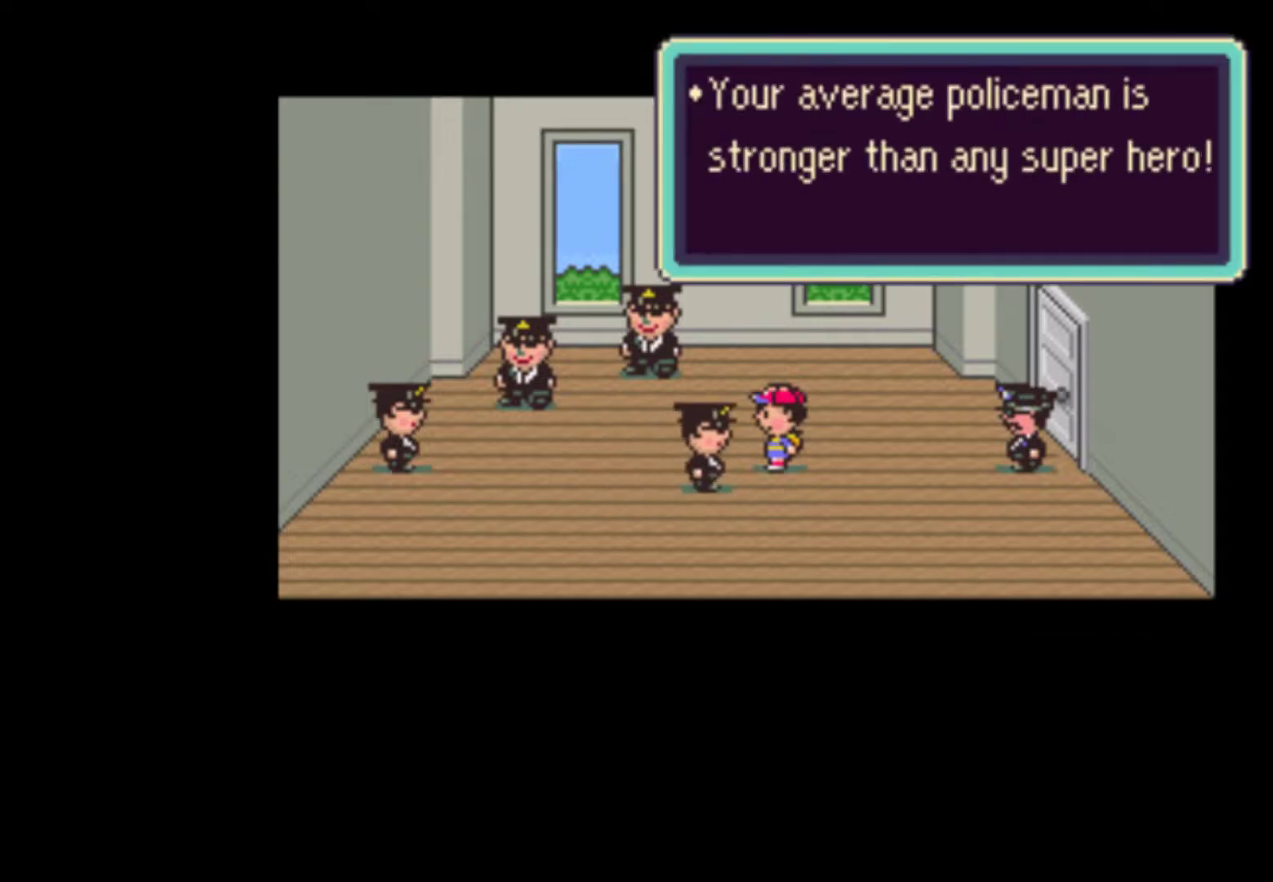
{"buttons": [], "events": [[33, "A", "up"], [133, "A", "down"], [133, "START", "up"], [200, "A", "up"], [200, "START", "down"], [267, "A", "down"], [267, "START", "up"], [300, "START", "down"], [333, "A", "up"], [400, "A", "down"], [400, "START", "up"], [467, "A", "up"], [467, "START", "down"], [500, "START", "up"]]}
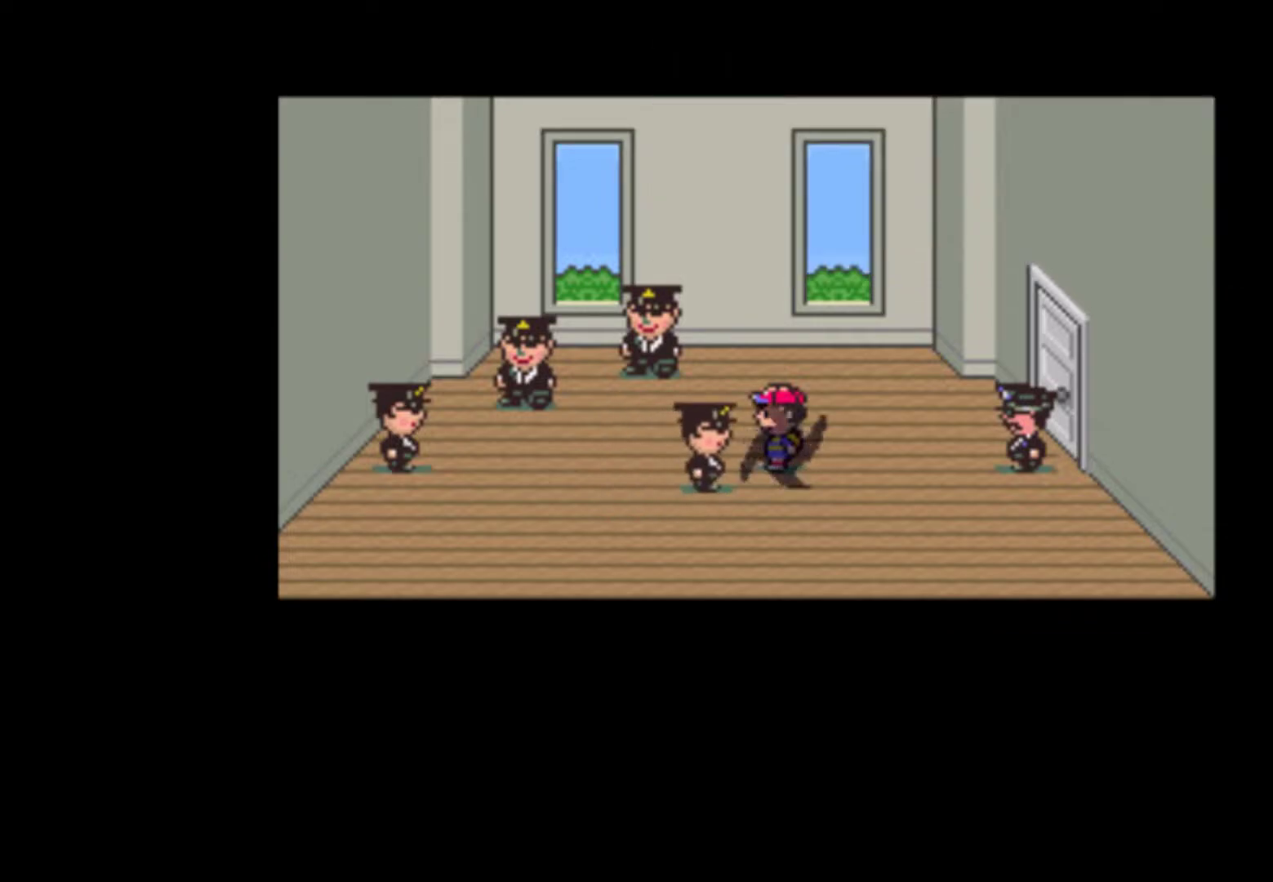
{"buttons": [], "events": [[333, "A", "down"], [367, "A", "up"], [467, "A", "down"], [500, "A", "up"]]}
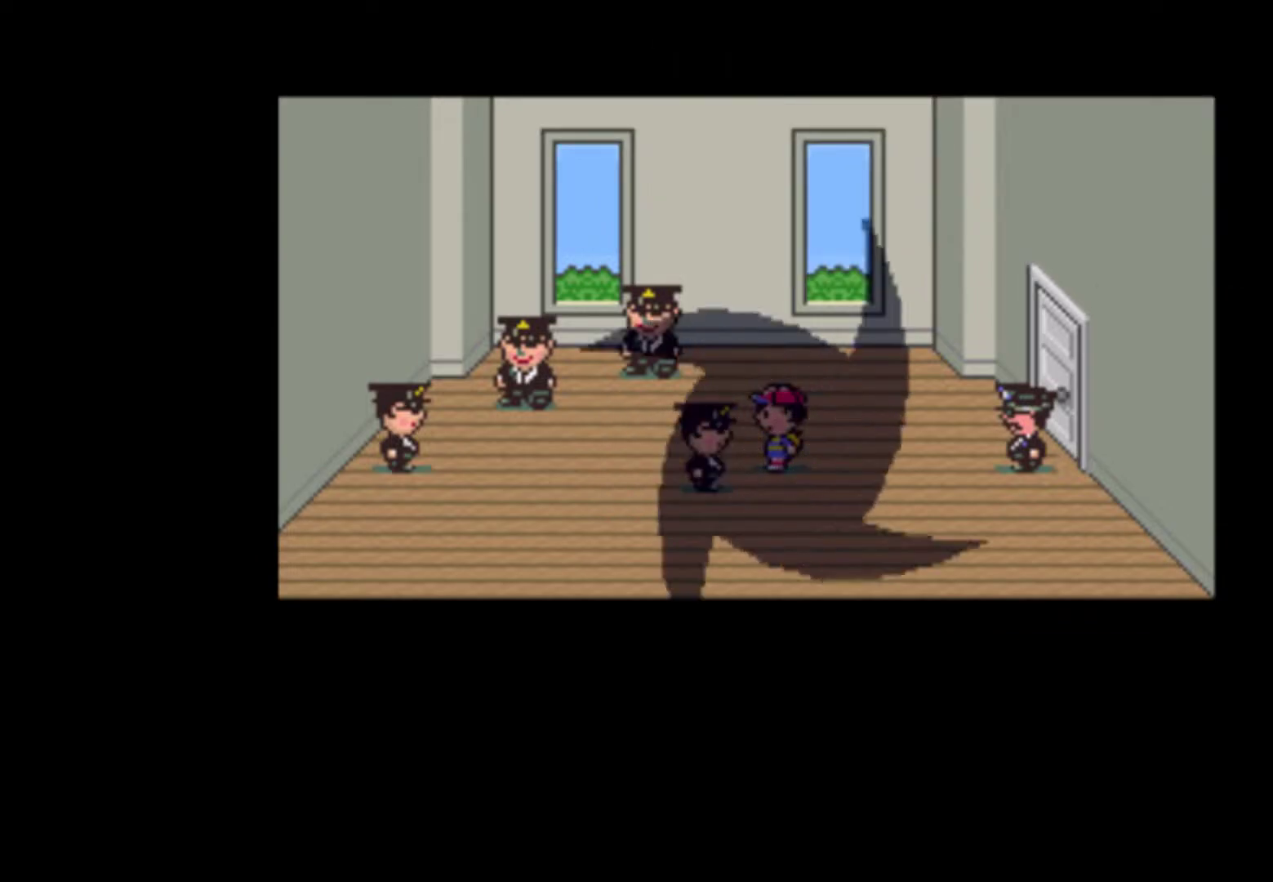
{"buttons": ["A"], "events": [[100, "A", "down"], [133, "A", "up"], [300, "A", "down"], [333, "A", "up"], [400, "A", "down"], [433, "A", "up"], [500, "A", "down"]]}
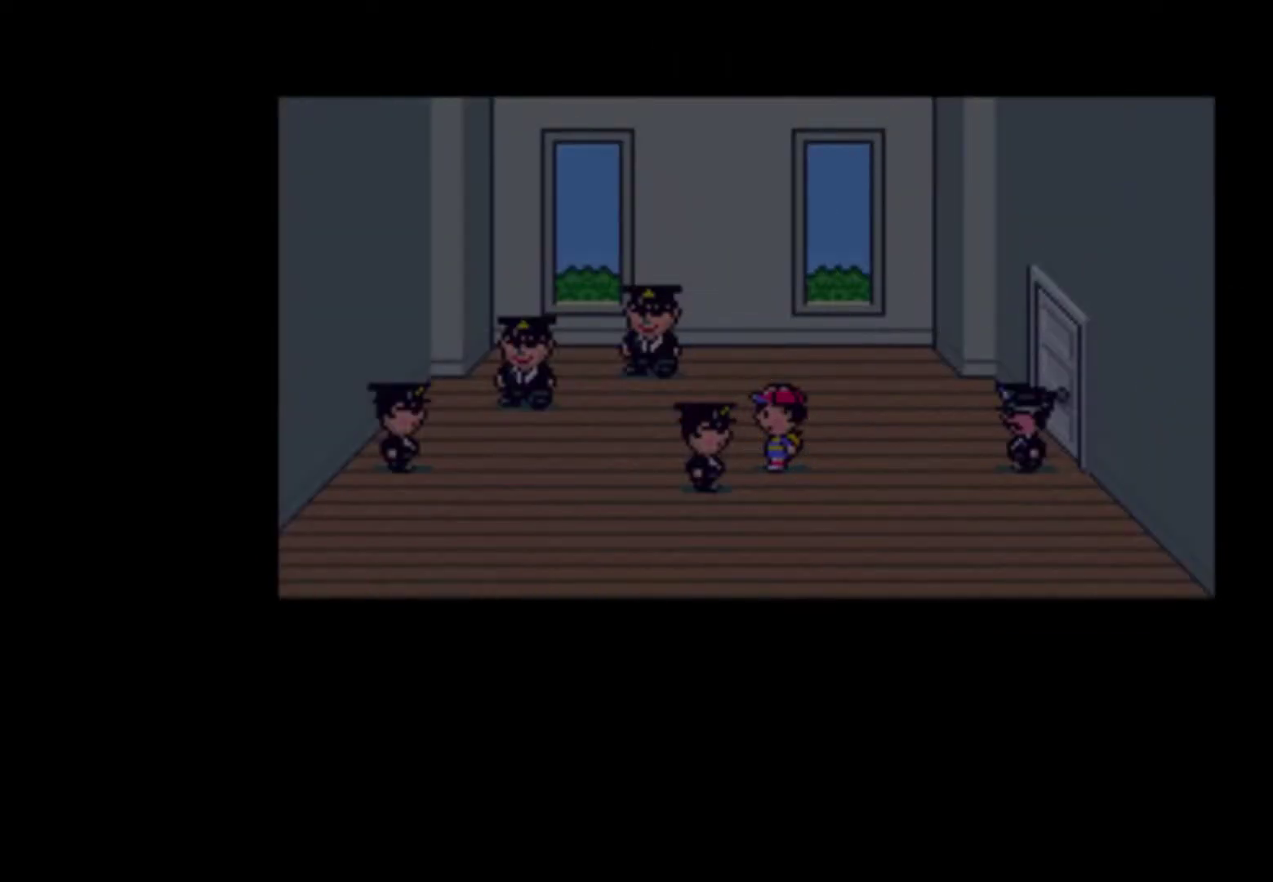
{"buttons": [], "events": [[67, "A", "up"], [133, "A", "down"], [167, "A", "up"], [267, "A", "down"], [333, "A", "up"], [400, "A", "down"], [500, "A", "up"]]}
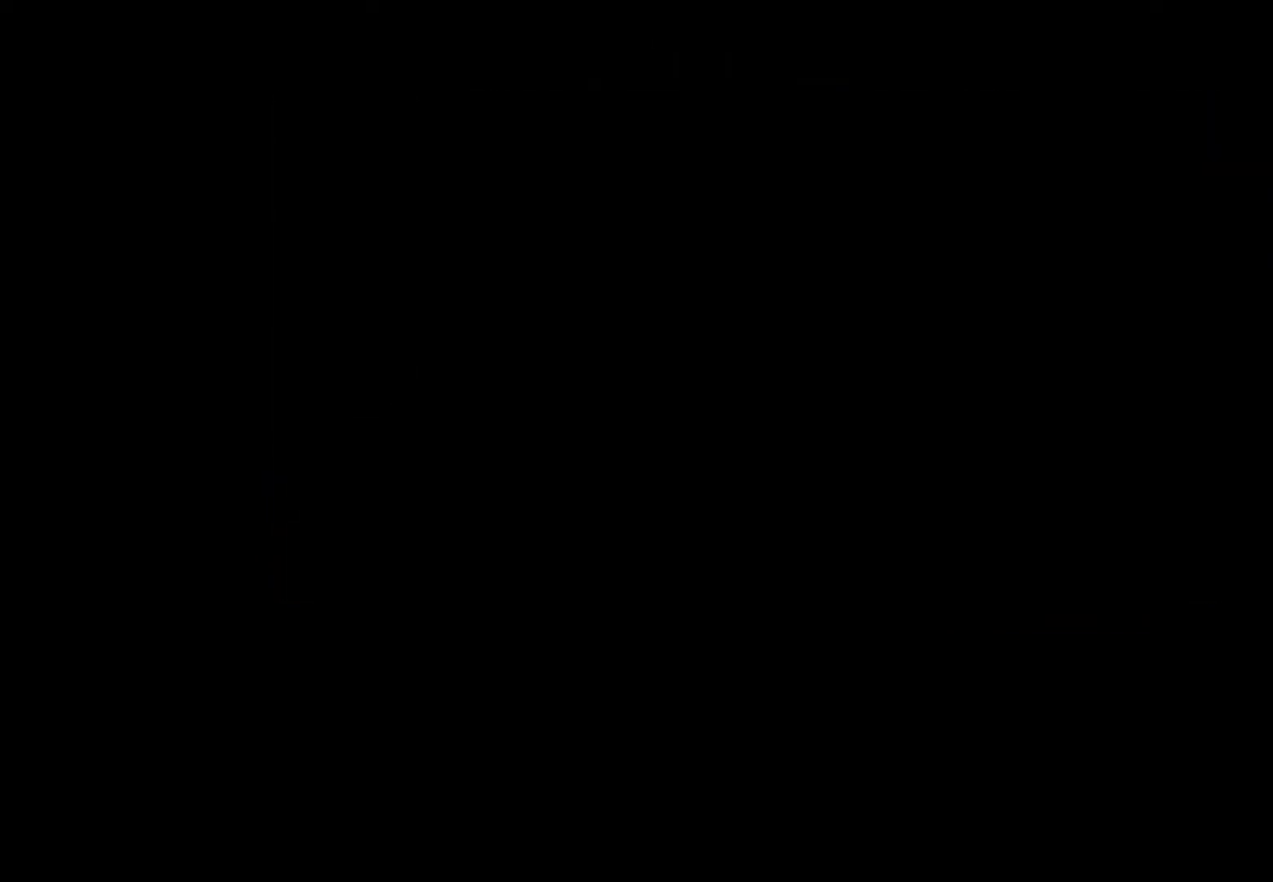
{"buttons": ["A"], "events": [[67, "A", "down"], [133, "A", "up"], [200, "A", "down"], [267, "A", "up"], [367, "A", "down"], [433, "A", "up"], [500, "A", "down"]]}
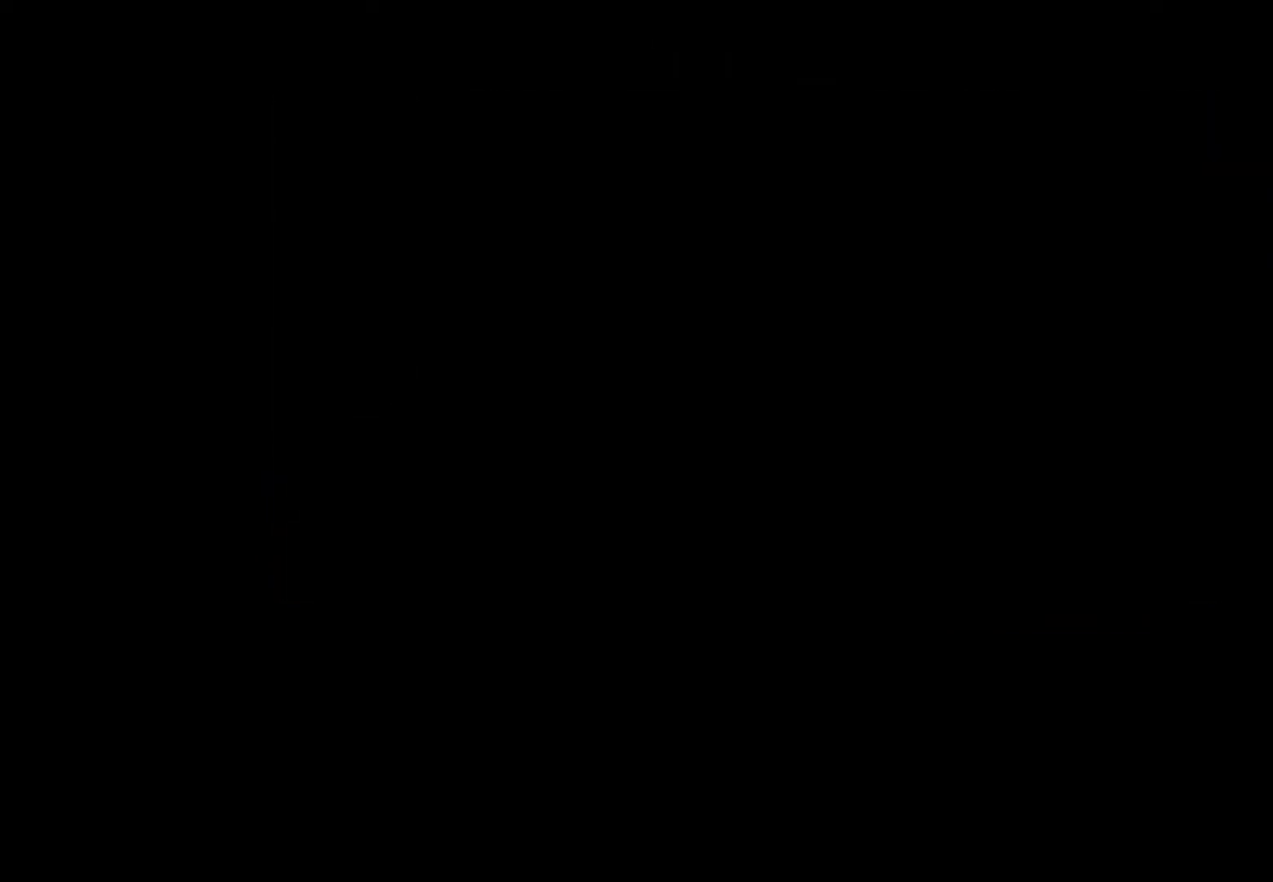
{"buttons": [], "events": [[67, "A", "up"], [133, "A", "down"], [200, "A", "up"], [300, "A", "down"], [333, "A", "up"], [433, "A", "down"], [467, "A", "up"]]}
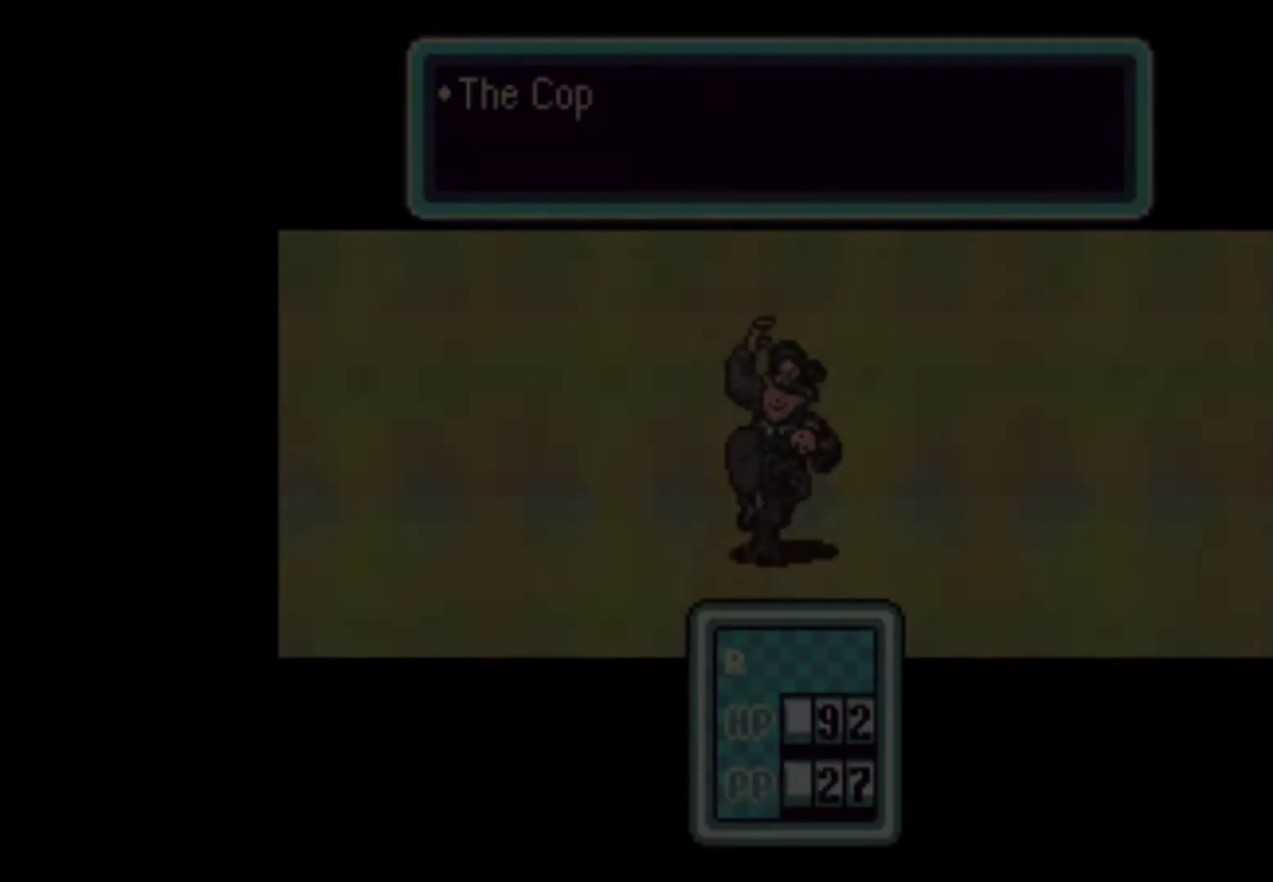
{"buttons": ["A"], "events": [[67, "A", "down"], [100, "A", "up"], [133, "A", "down"], [233, "A", "up"], [300, "A", "down"], [400, "A", "up"], [433, "A", "down"]]}
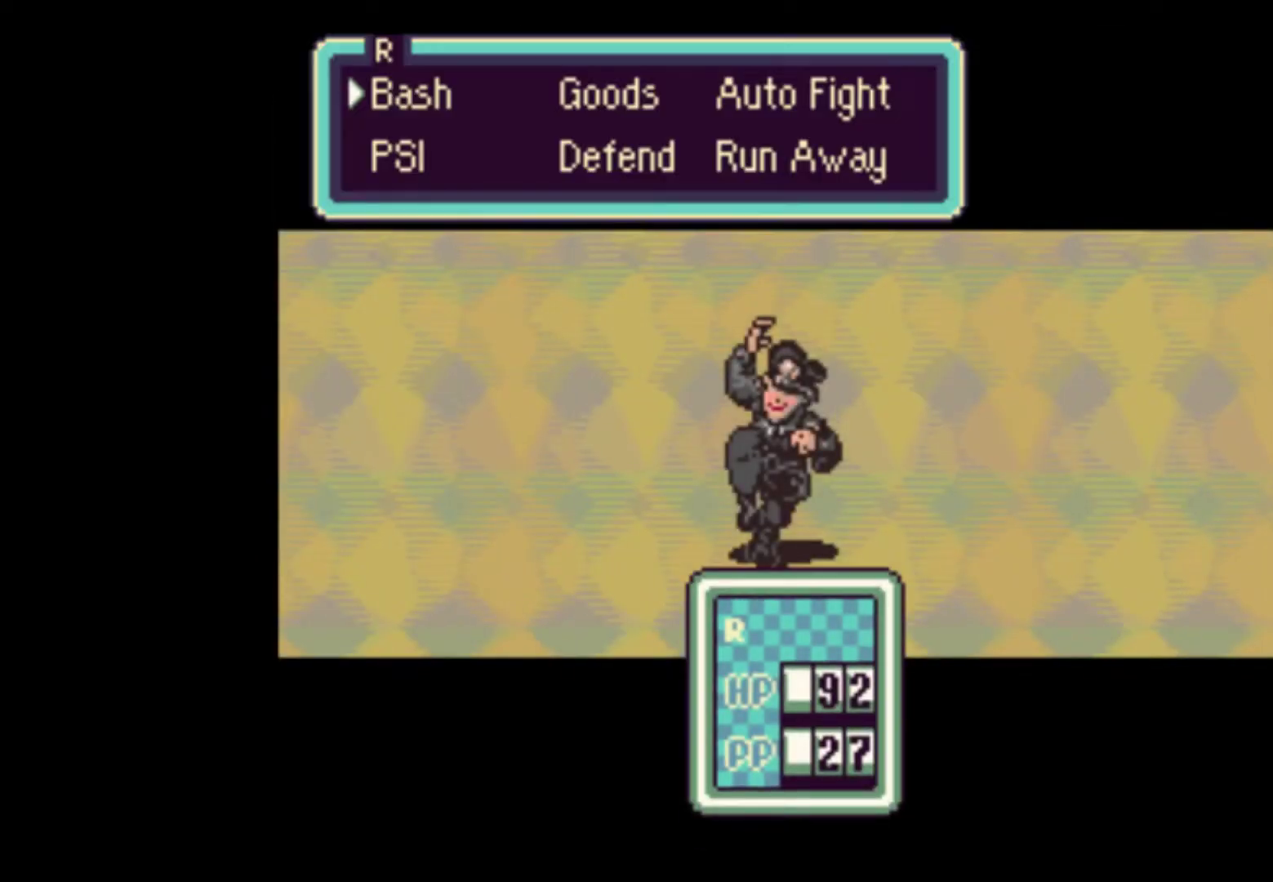
{"buttons": ["A"], "events": [[33, "A", "up"], [67, "A", "down"], [133, "A", "up"], [200, "A", "down"], [333, "A", "up"], [400, "A", "down"], [433, "A", "up"], [500, "A", "down"]]}
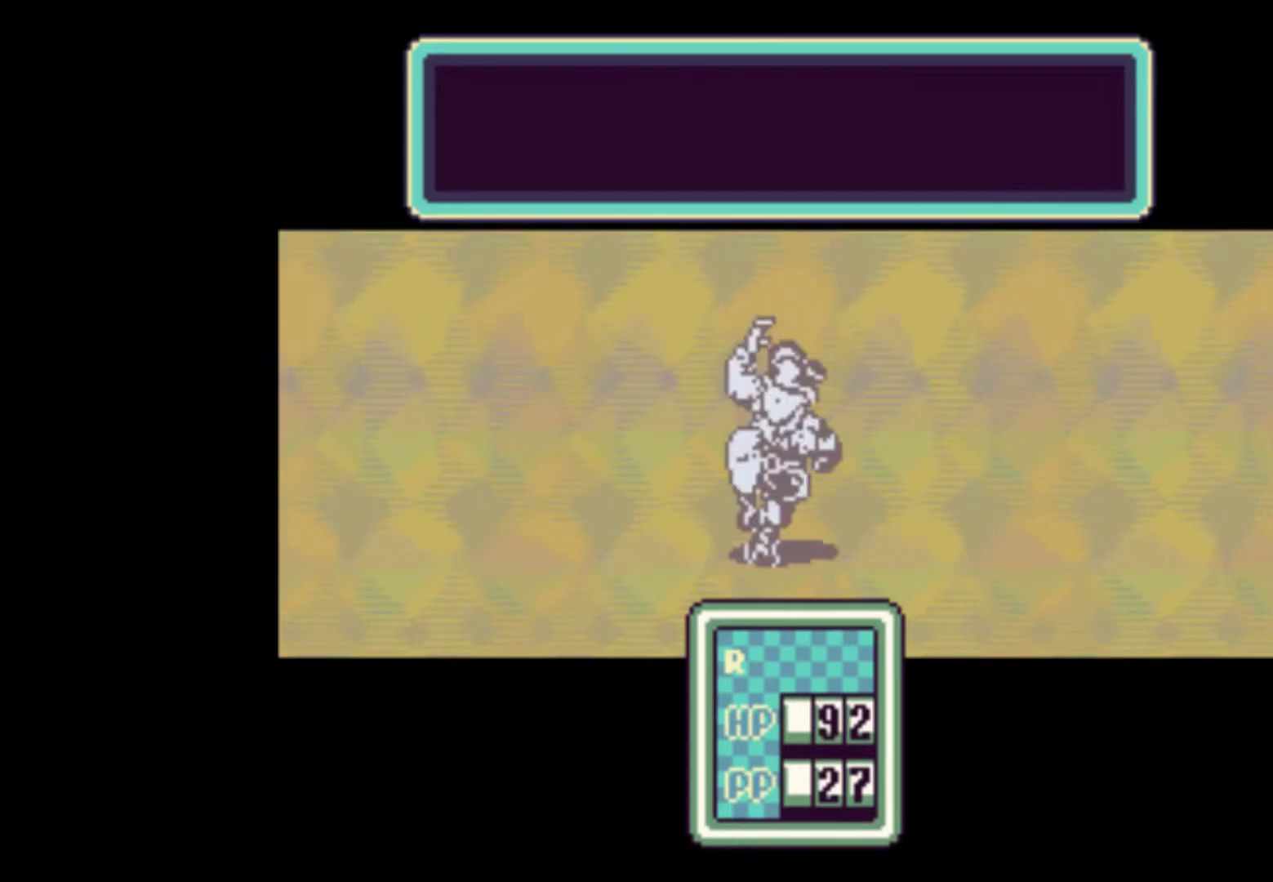
{"buttons": ["A"], "events": [[33, "A", "up"], [100, "A", "down"], [167, "A", "up"], [233, "A", "down"], [300, "A", "up"], [367, "A", "down"], [433, "A", "up"], [500, "A", "down"]]}
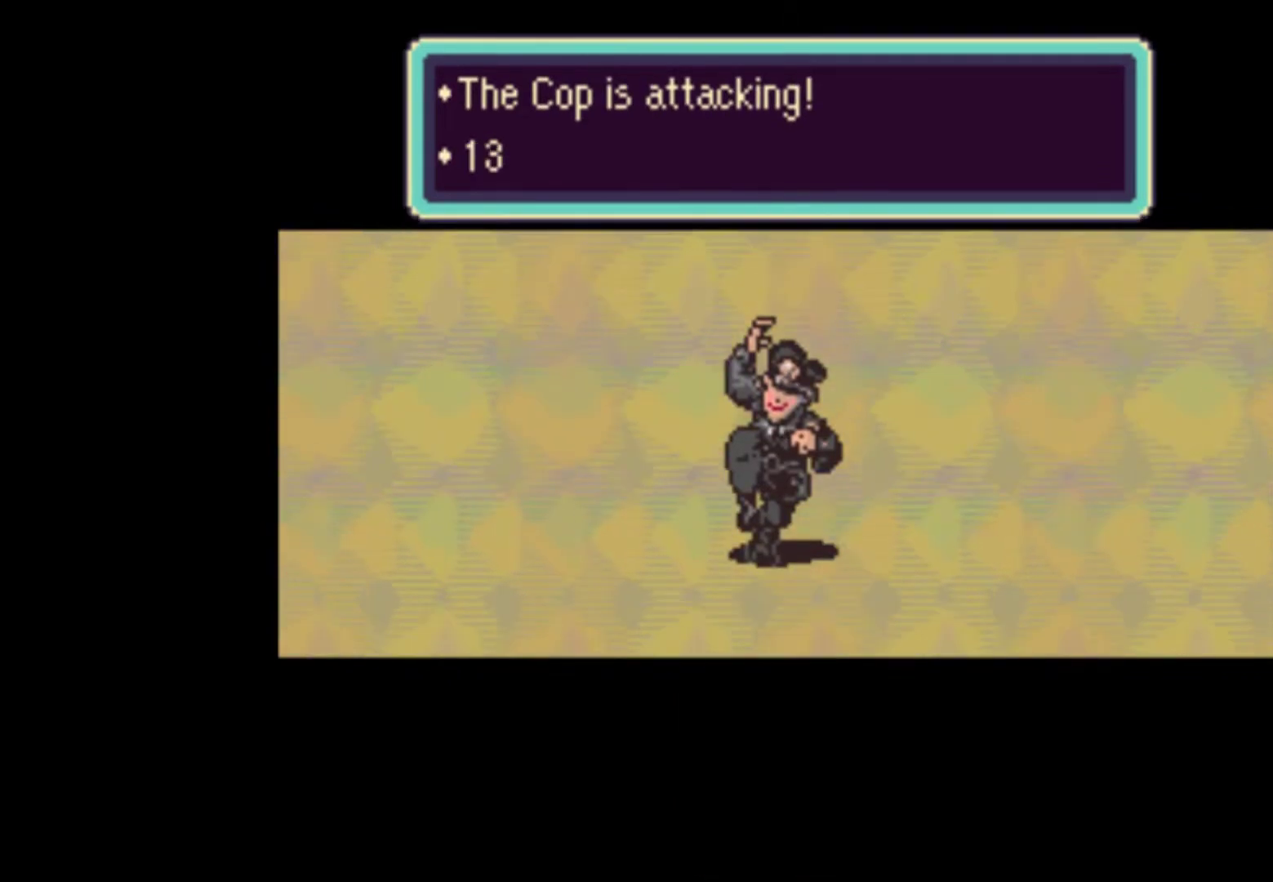
{"buttons": [], "events": [[67, "A", "up"], [133, "A", "down"], [233, "A", "up"], [300, "A", "down"], [367, "A", "up"], [433, "A", "down"], [500, "A", "up"]]}
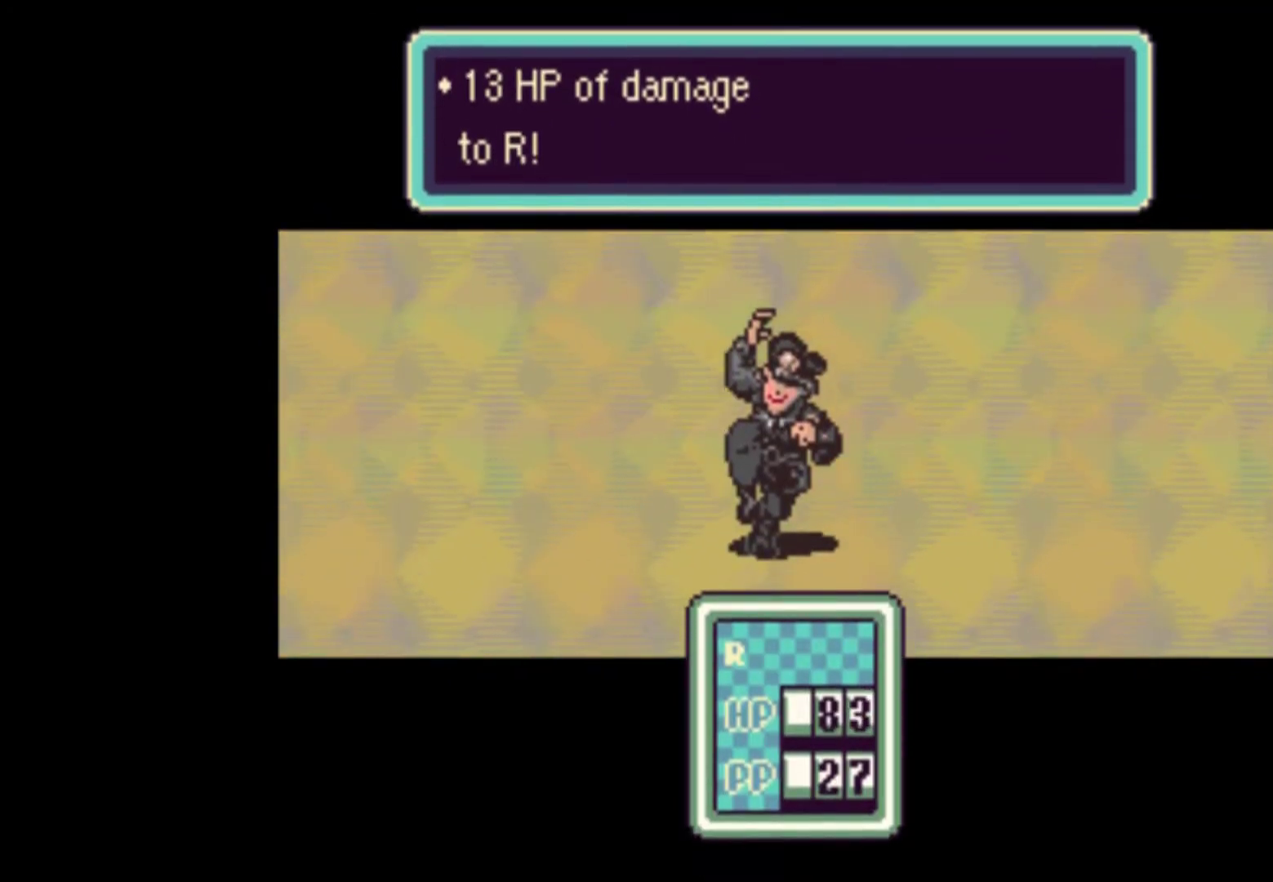
{"buttons": ["A"], "events": [[67, "A", "down"], [133, "A", "up"], [233, "A", "down"], [267, "A", "up"], [367, "A", "down"], [400, "A", "up"], [500, "A", "down"]]}
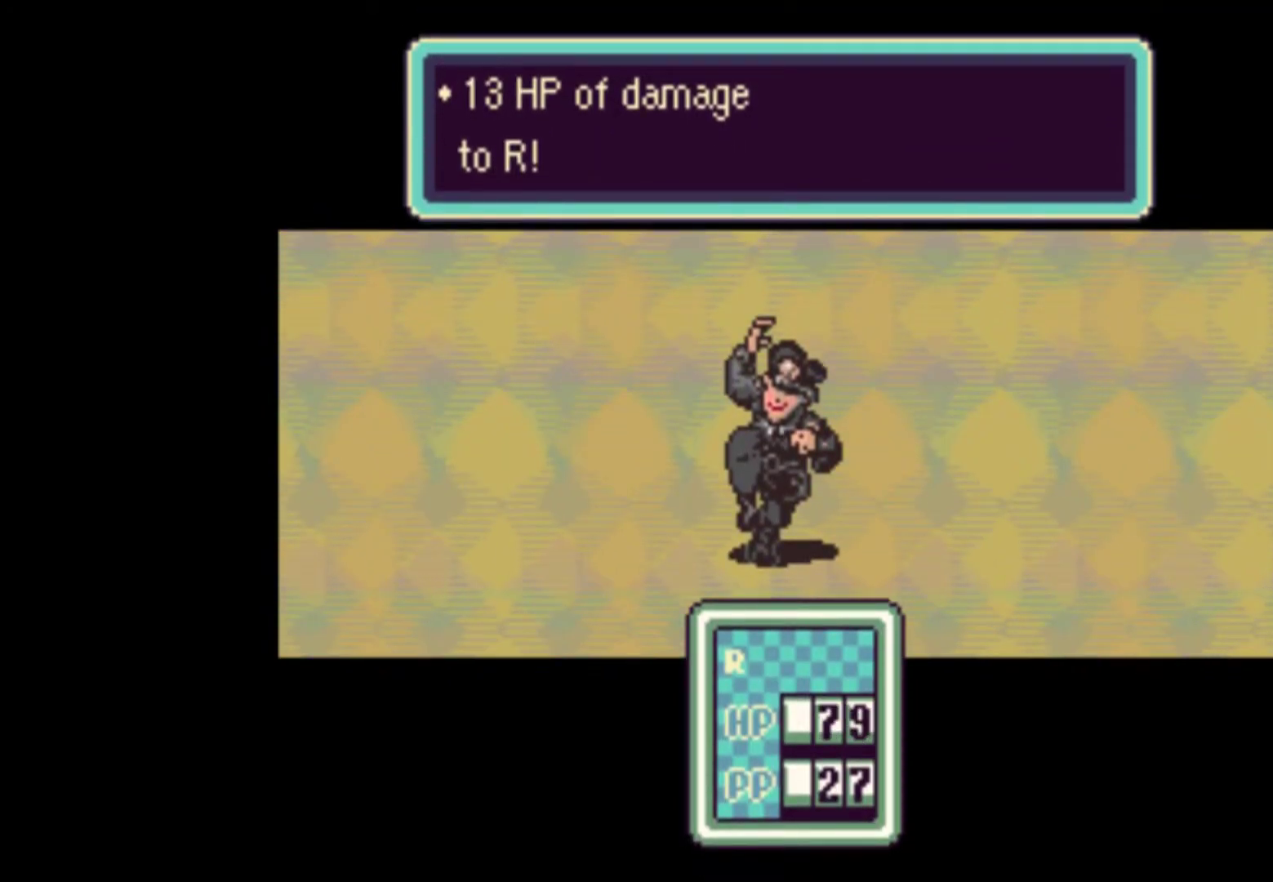
{"buttons": [], "events": [[67, "A", "up"], [167, "A", "down"], [200, "A", "up"], [300, "A", "down"], [367, "A", "up"], [433, "A", "down"], [500, "A", "up"]]}
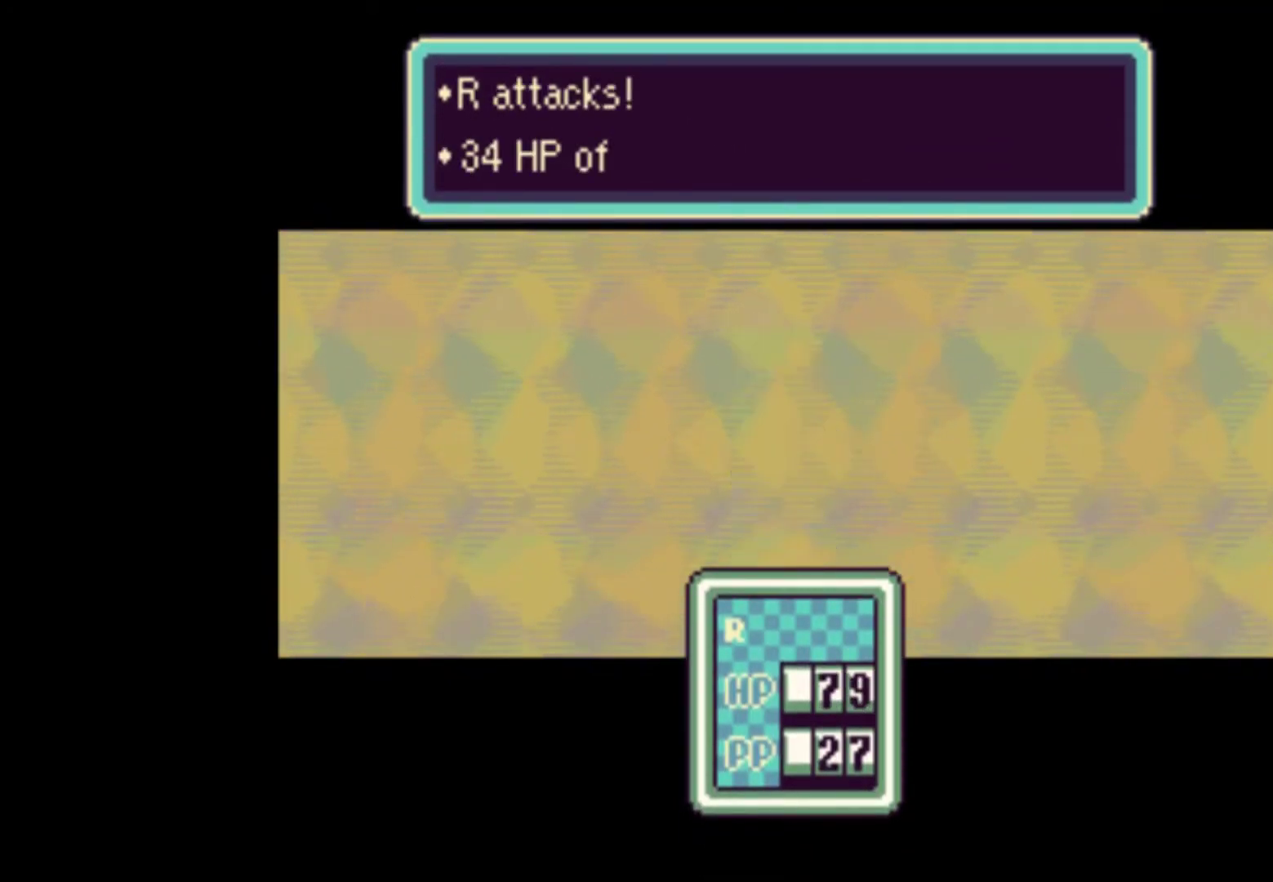
{"buttons": ["A"], "events": [[33, "A", "down"], [100, "A", "up"], [167, "A", "down"], [233, "A", "up"], [333, "A", "down"], [400, "A", "up"], [467, "A", "down"]]}
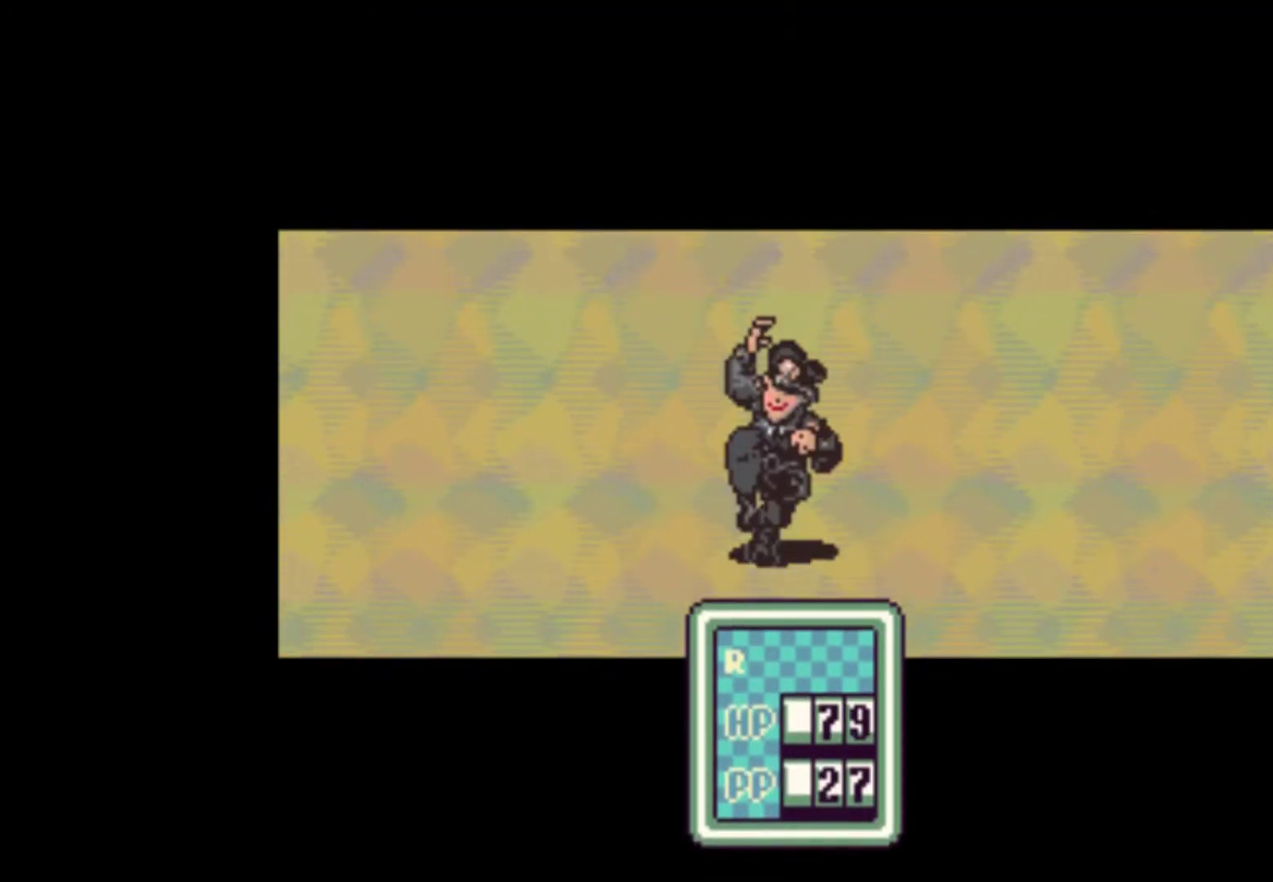
{"buttons": ["A"], "events": [[33, "A", "up"], [67, "A", "down"], [133, "A", "up"], [200, "A", "down"], [267, "A", "up"], [300, "A", "down"], [433, "A", "up"], [500, "A", "down"]]}
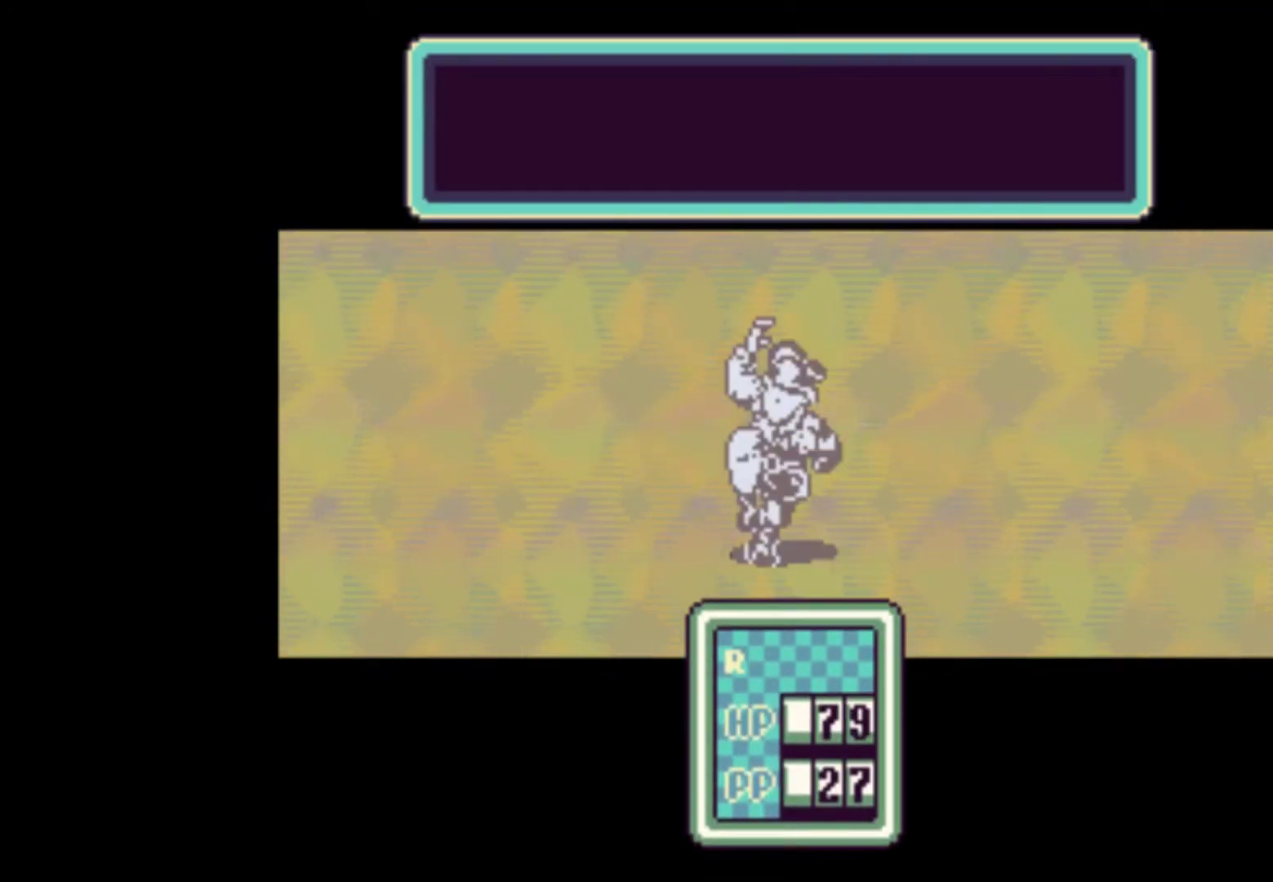
{"buttons": [], "events": [[67, "A", "up"], [133, "A", "down"], [167, "A", "up"], [267, "A", "down"], [300, "A", "up"], [400, "A", "down"], [433, "A", "up"]]}
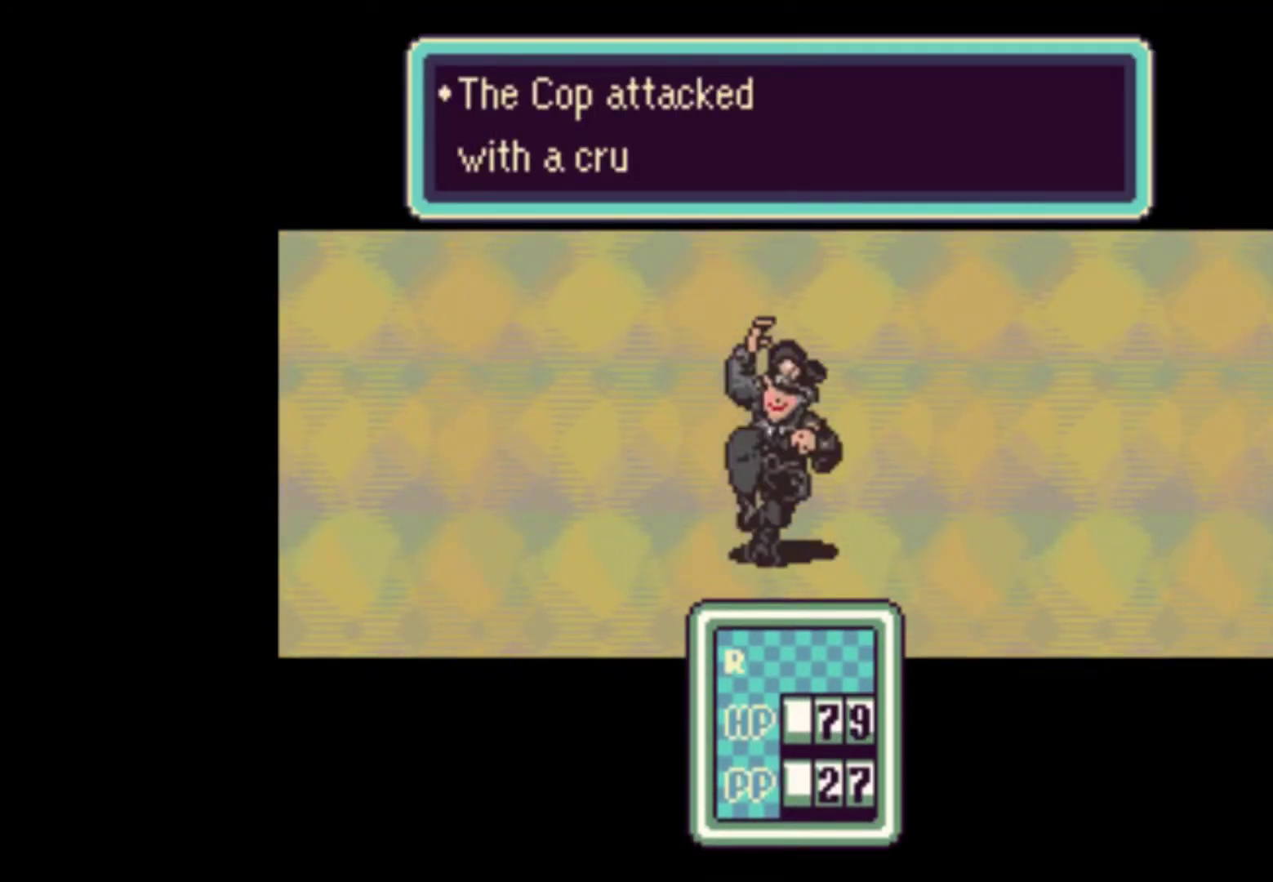
{"buttons": ["A"], "events": [[33, "A", "down"], [67, "A", "up"], [133, "A", "down"], [167, "A", "up"], [233, "A", "down"], [300, "A", "up"], [367, "A", "down"], [400, "A", "up"], [467, "A", "down"]]}
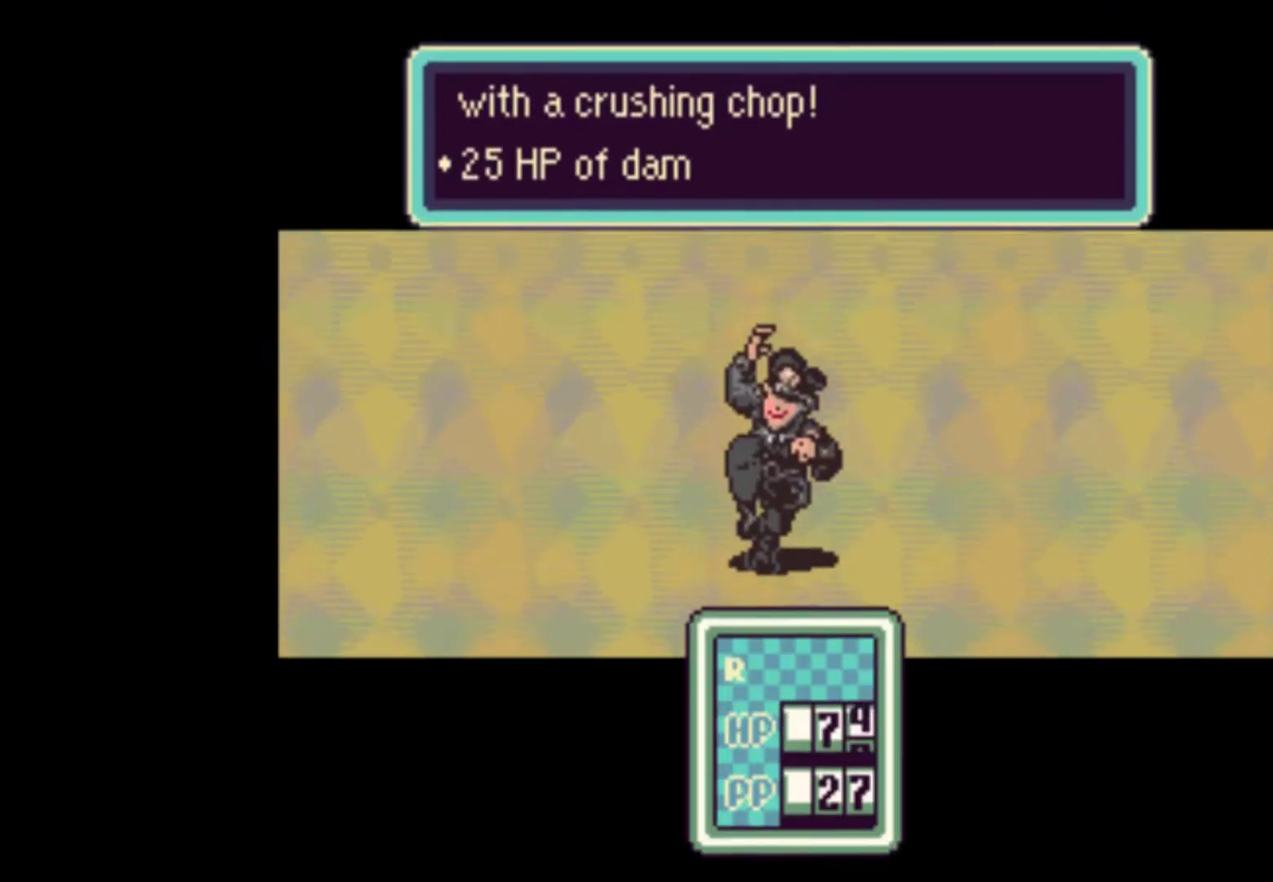
{"buttons": ["A"], "events": [[33, "A", "up"], [100, "A", "down"], [200, "A", "up"], [267, "A", "down"], [300, "A", "up"], [400, "A", "down"], [433, "A", "up"], [500, "A", "down"]]}
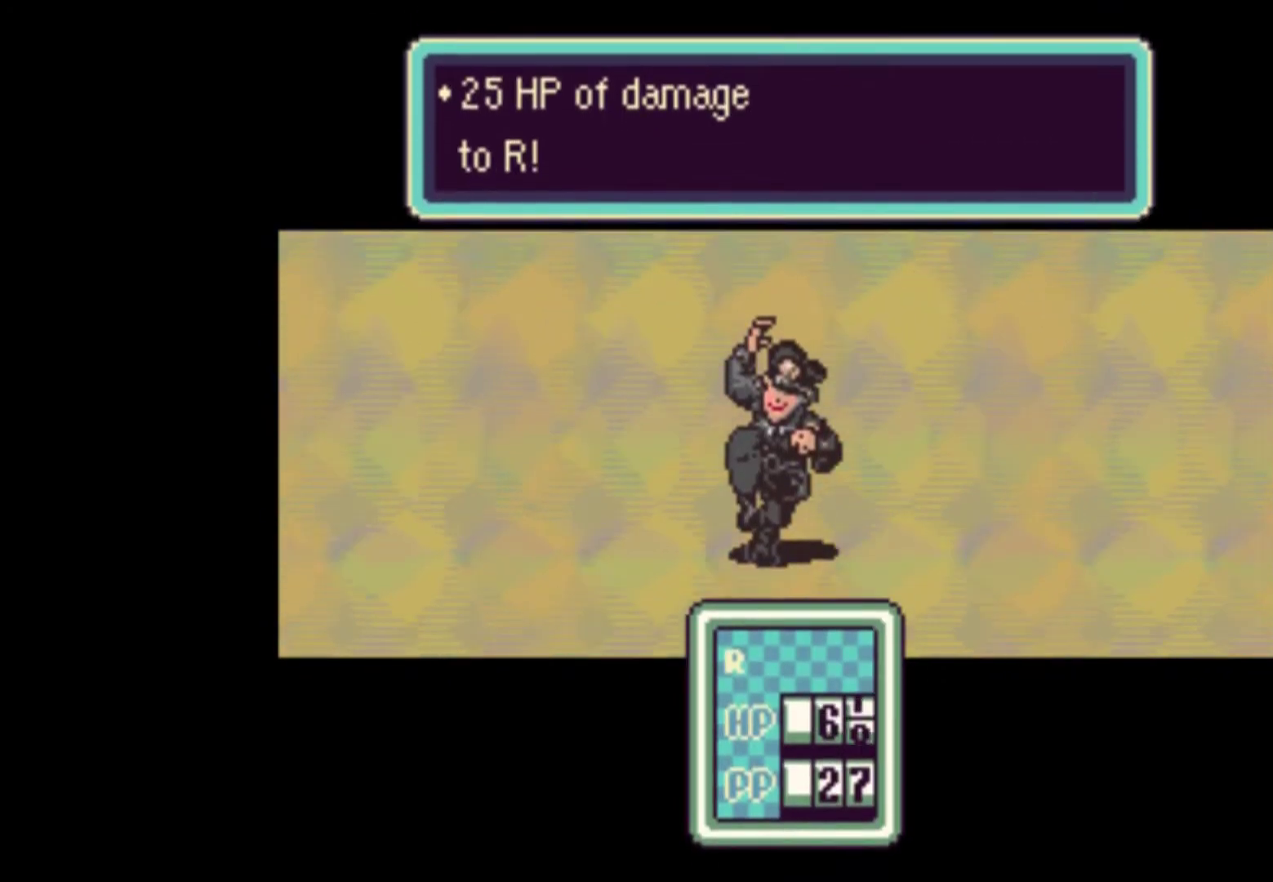
{"buttons": [], "events": [[33, "A", "up"], [133, "A", "down"], [167, "A", "up"], [233, "A", "down"], [300, "A", "up"]]}
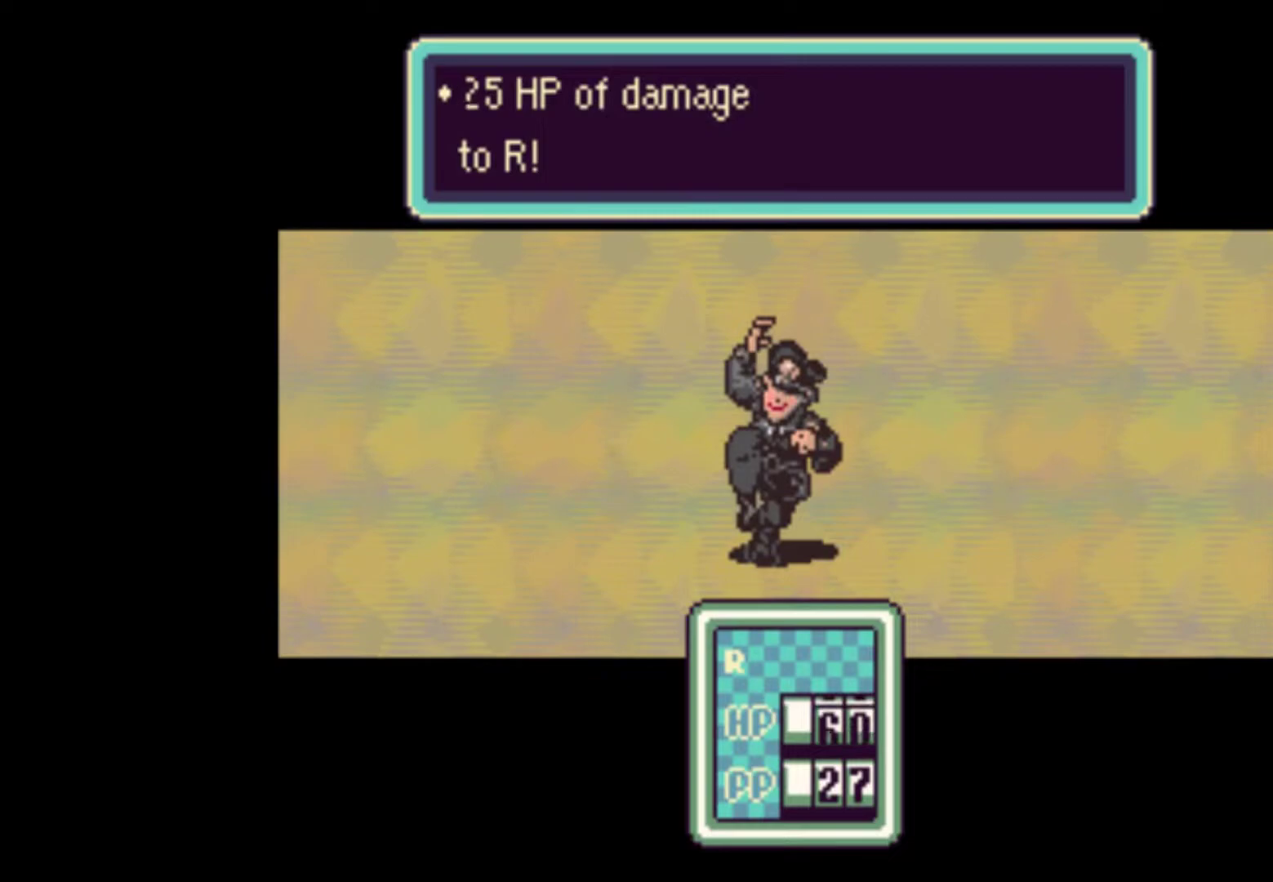
{"buttons": ["A"], "events": [[33, "A", "down"], [100, "A", "up"], [167, "A", "down"], [233, "A", "up"], [267, "A", "down"], [333, "A", "up"], [367, "A", "down"], [433, "A", "up"], [500, "A", "down"]]}
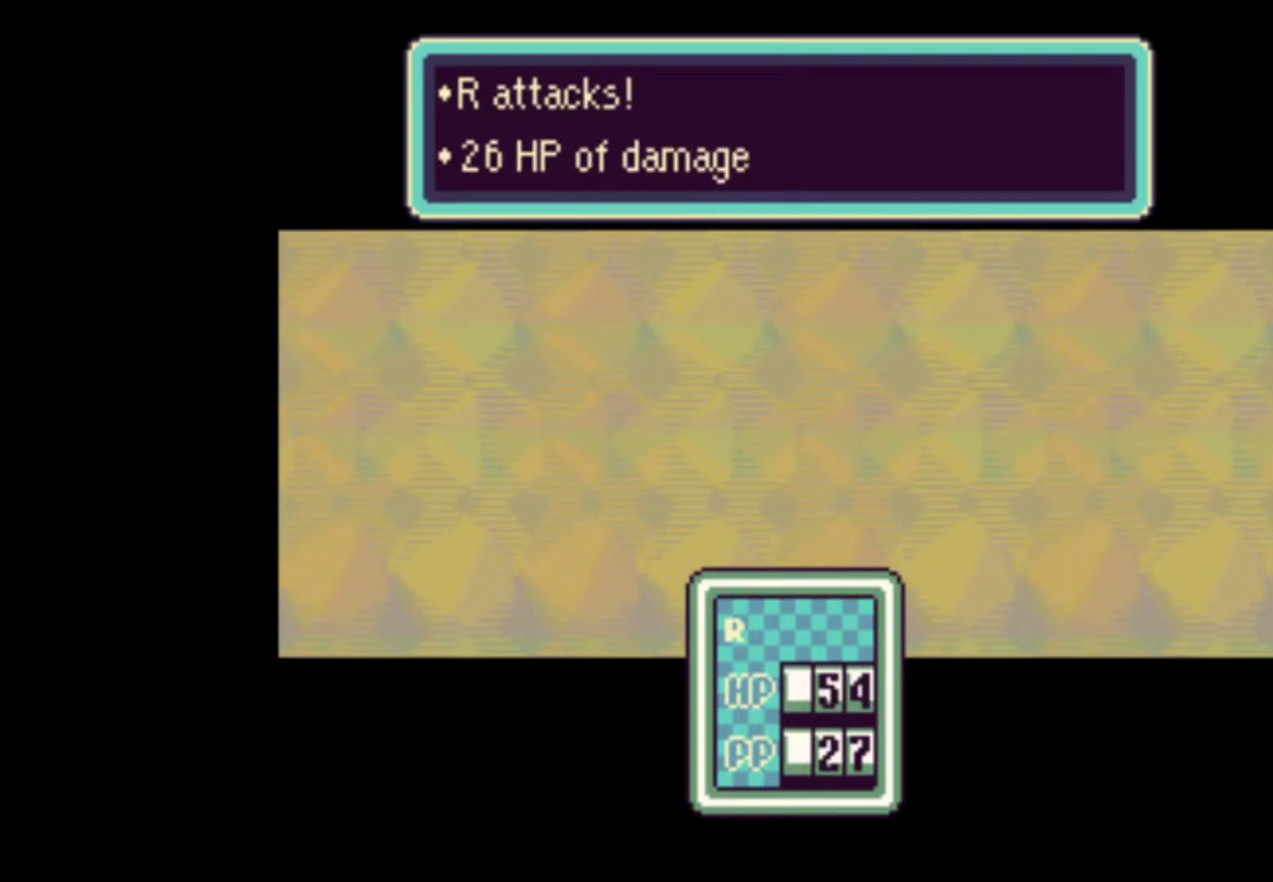
{"buttons": [], "events": [[33, "A", "up"], [67, "A", "down"], [133, "A", "up"], [200, "A", "down"], [333, "A", "up"]]}
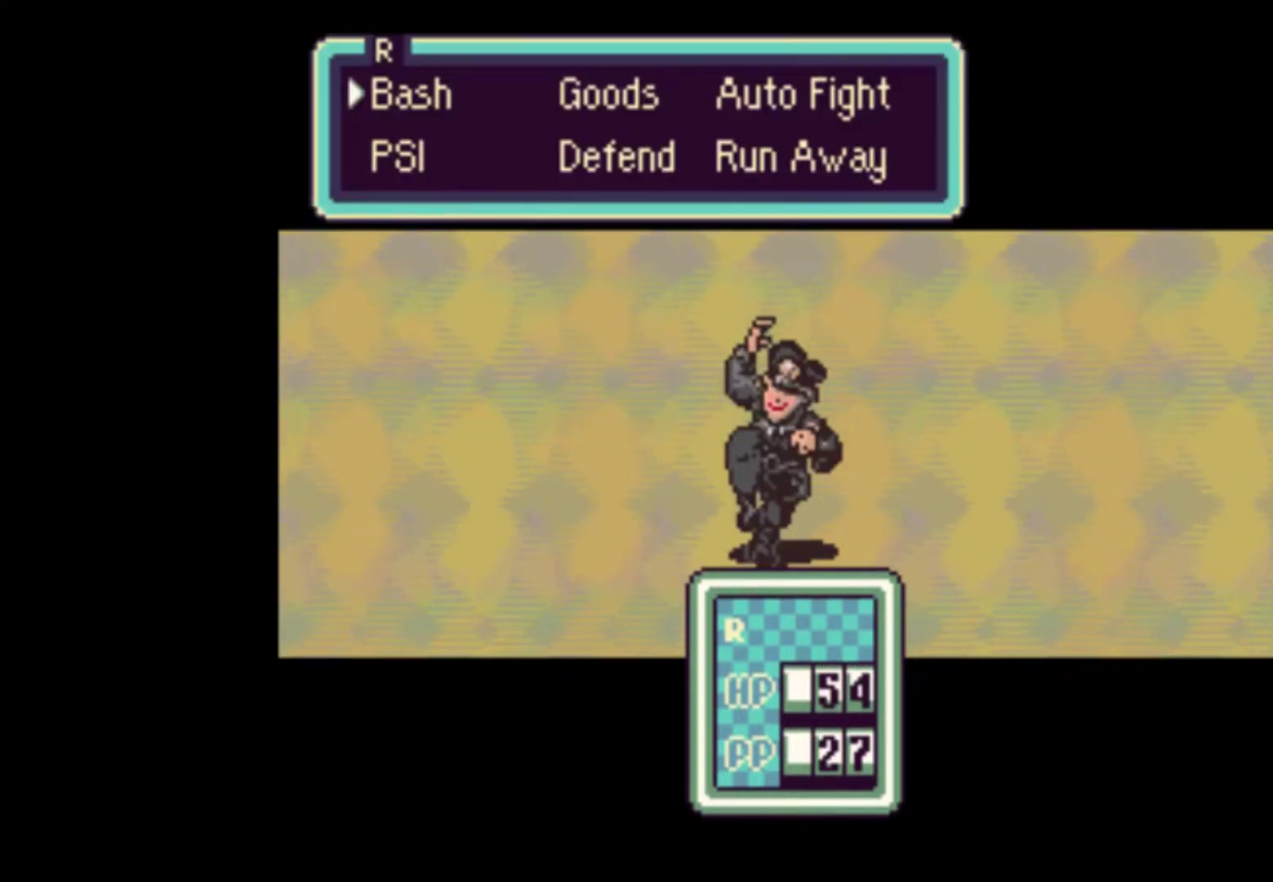
{"buttons": [], "events": [[33, "DPAD_RIGHT", "down"], [133, "A", "down"], [133, "DPAD_RIGHT", "up"], [233, "A", "up"]]}
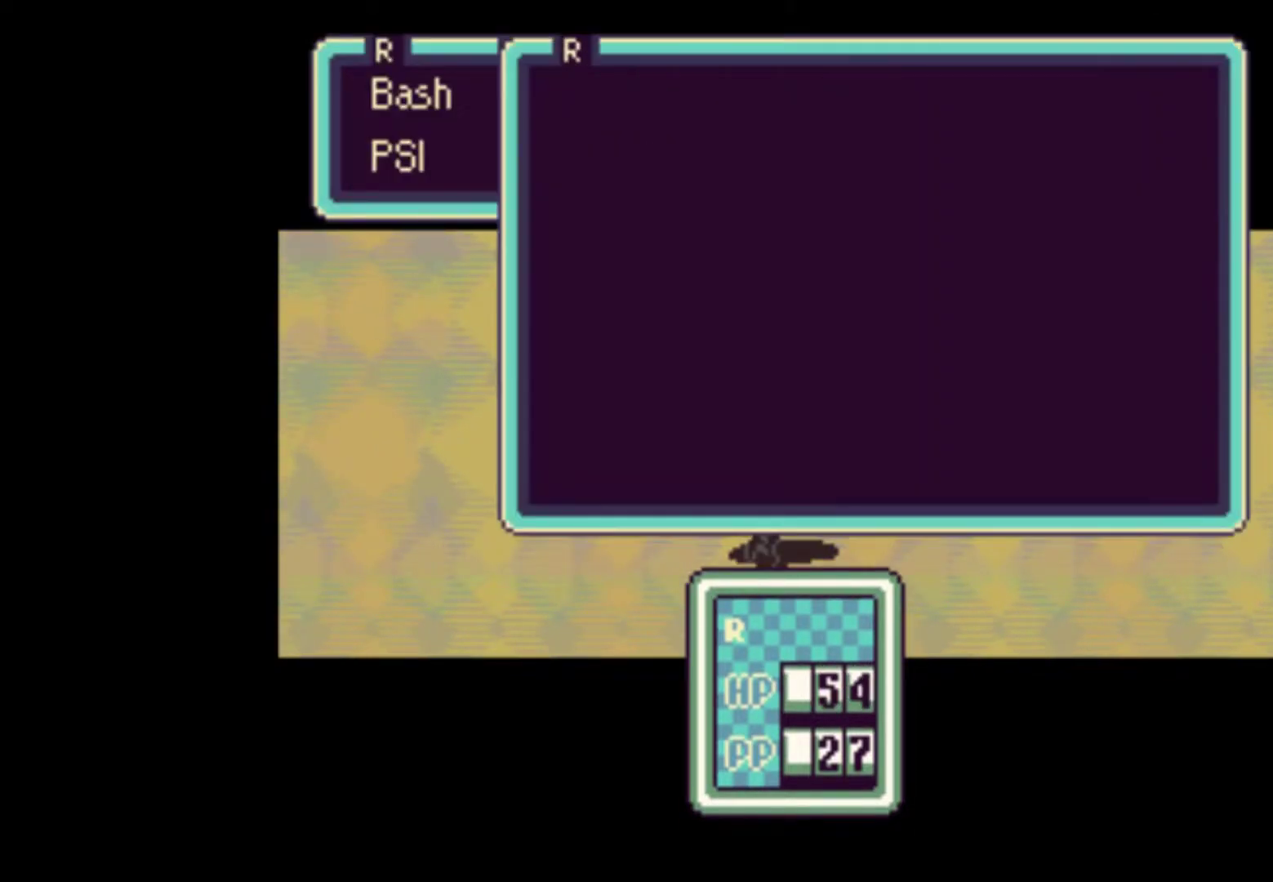
{"buttons": ["DPAD_DOWN"], "events": [[33, "DPAD_DOWN", "down"], [133, "DPAD_DOWN", "up"], [167, "DPAD_DOWN", "down"], [267, "DPAD_DOWN", "up"], [333, "DPAD_DOWN", "down"], [400, "DPAD_DOWN", "up"], [467, "DPAD_DOWN", "down"]]}
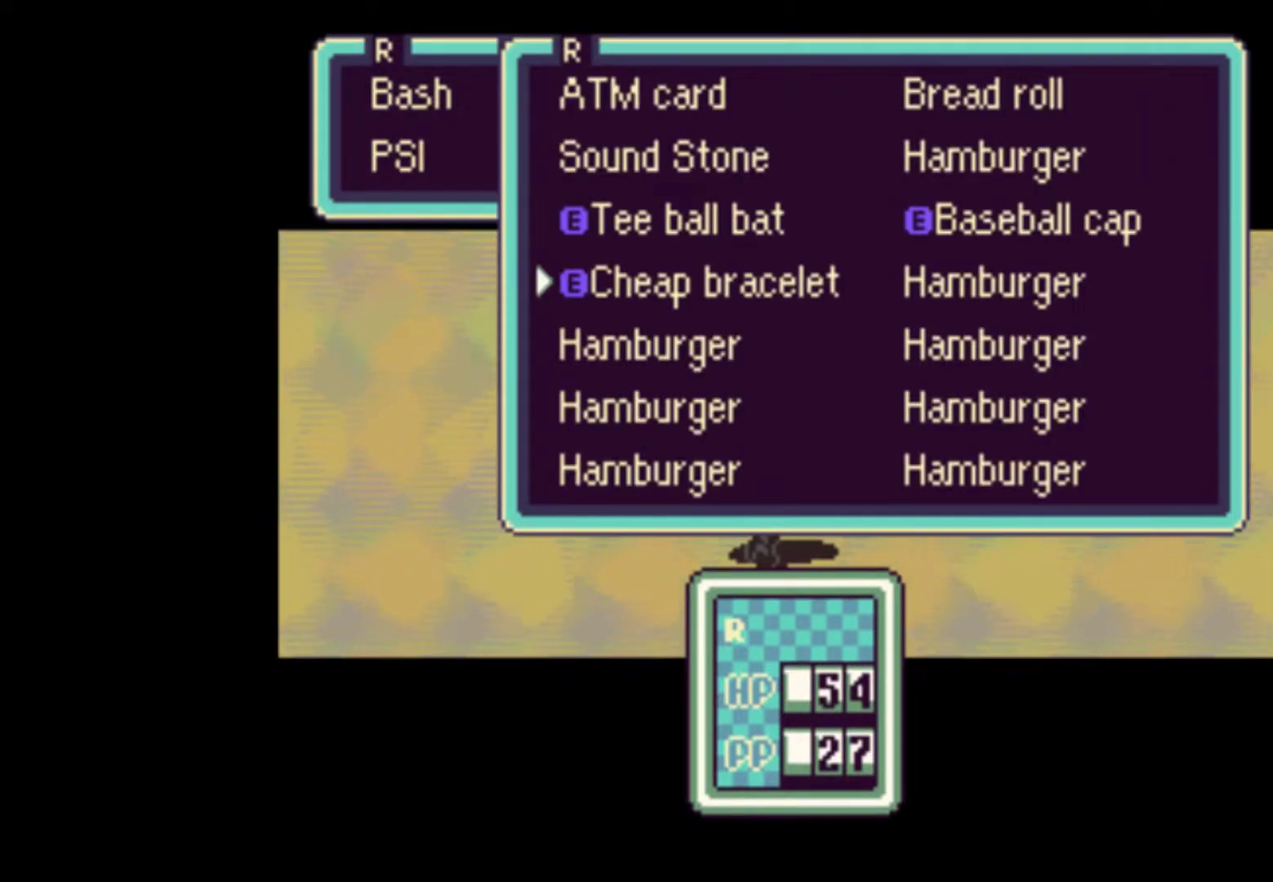
{"buttons": ["A"], "events": [[33, "DPAD_DOWN", "up"], [67, "DPAD_DOWN", "down"], [167, "DPAD_DOWN", "up"], [200, "A", "down"], [300, "A", "up"], [367, "A", "down"], [433, "A", "up"], [500, "A", "down"]]}
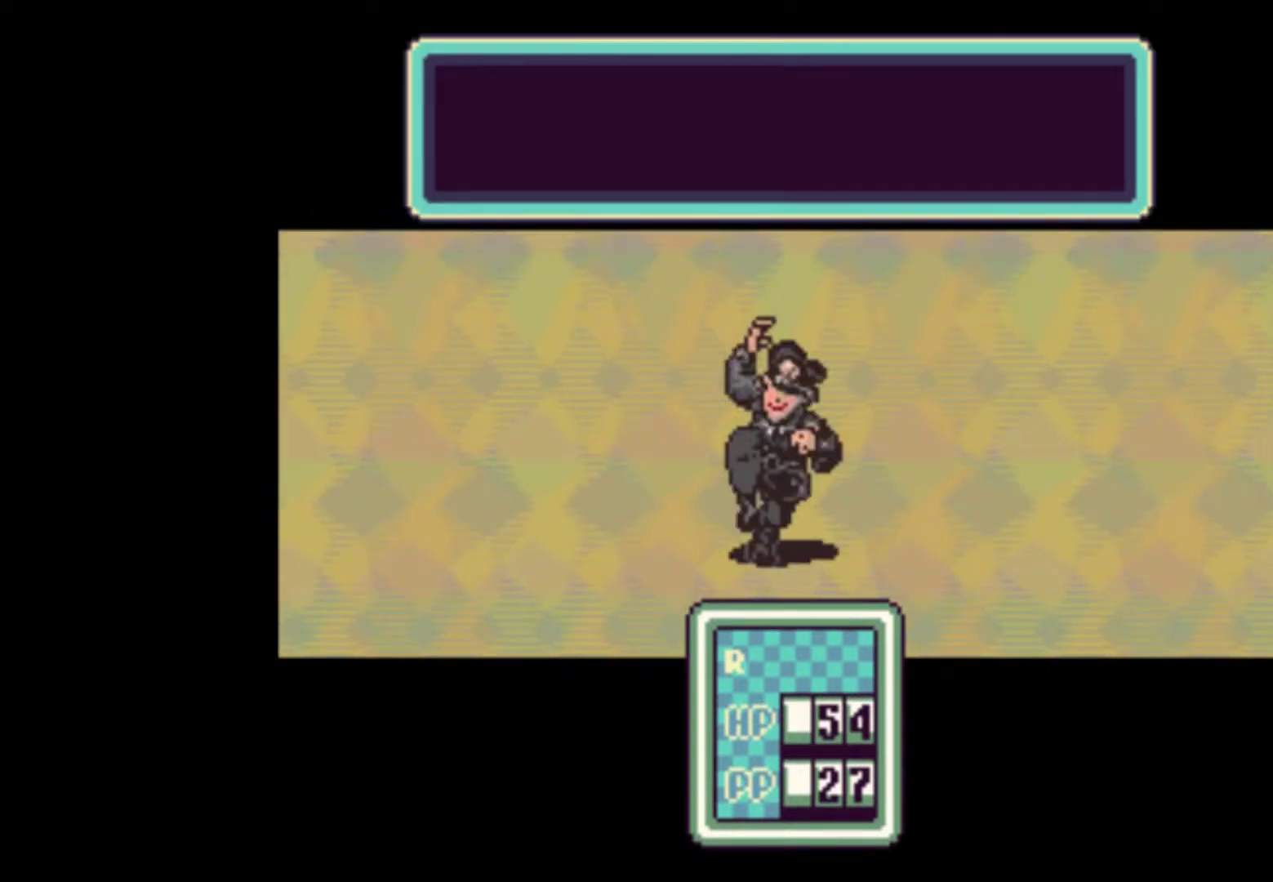
{"buttons": ["A"], "events": [[67, "A", "up"], [100, "A", "down"], [167, "A", "up"], [267, "A", "down"], [300, "A", "up"], [400, "A", "down"], [433, "A", "up"], [500, "A", "down"]]}
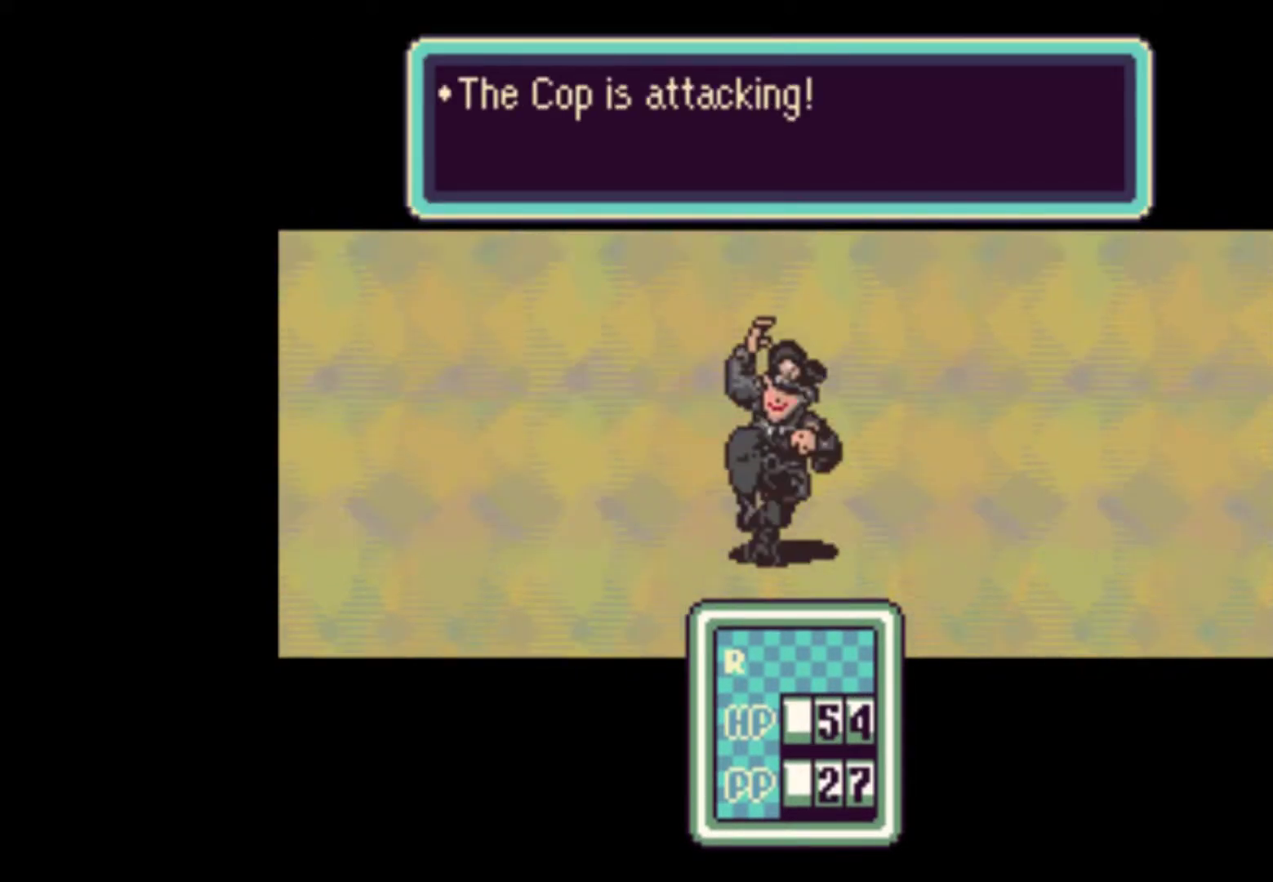
{"buttons": [], "events": [[67, "A", "up"], [133, "A", "down"], [200, "A", "up"], [267, "A", "down"], [333, "A", "up"], [400, "A", "down"], [467, "A", "up"]]}
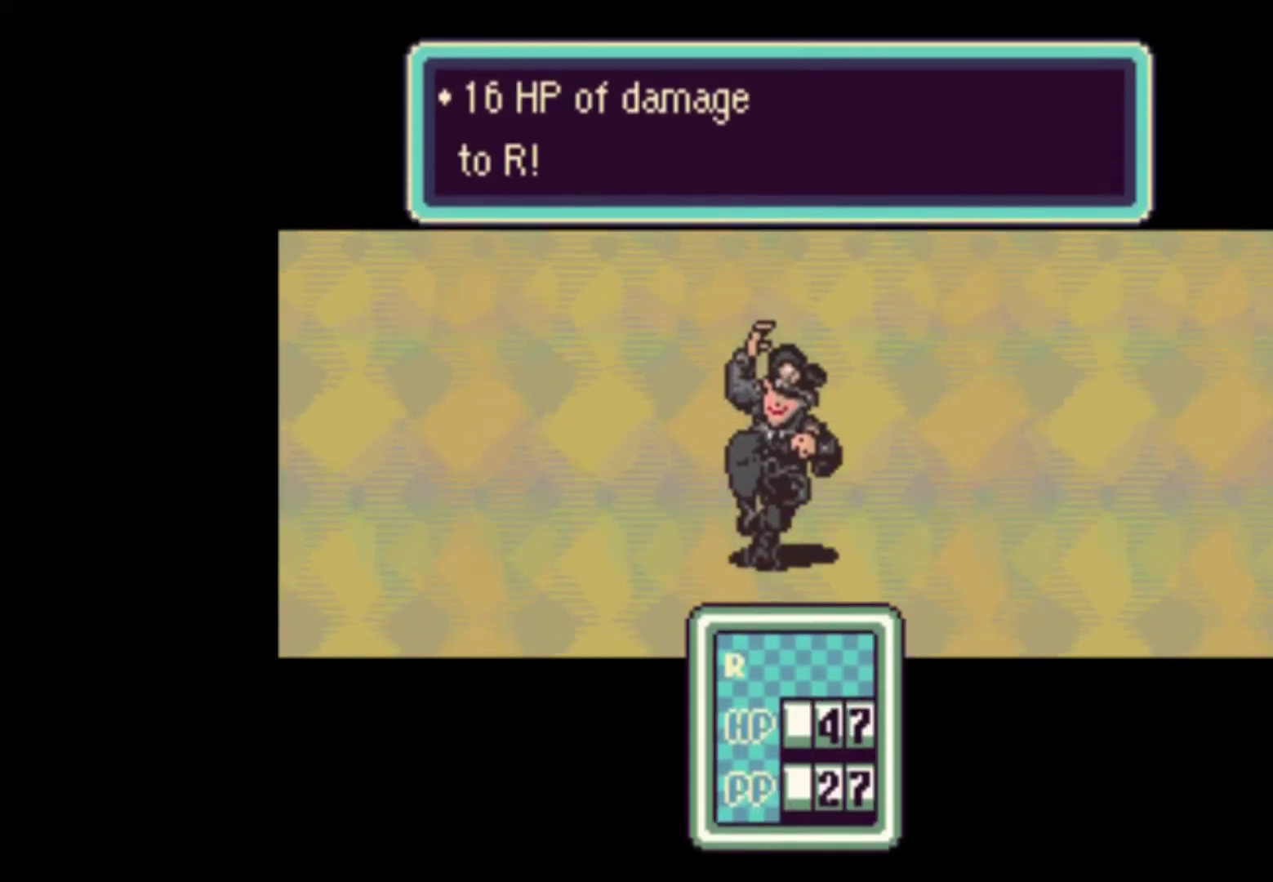
{"buttons": [], "events": [[33, "A", "down"], [100, "A", "up"], [167, "A", "down"], [233, "A", "up"], [300, "A", "down"], [367, "A", "up"], [433, "A", "down"], [500, "A", "up"]]}